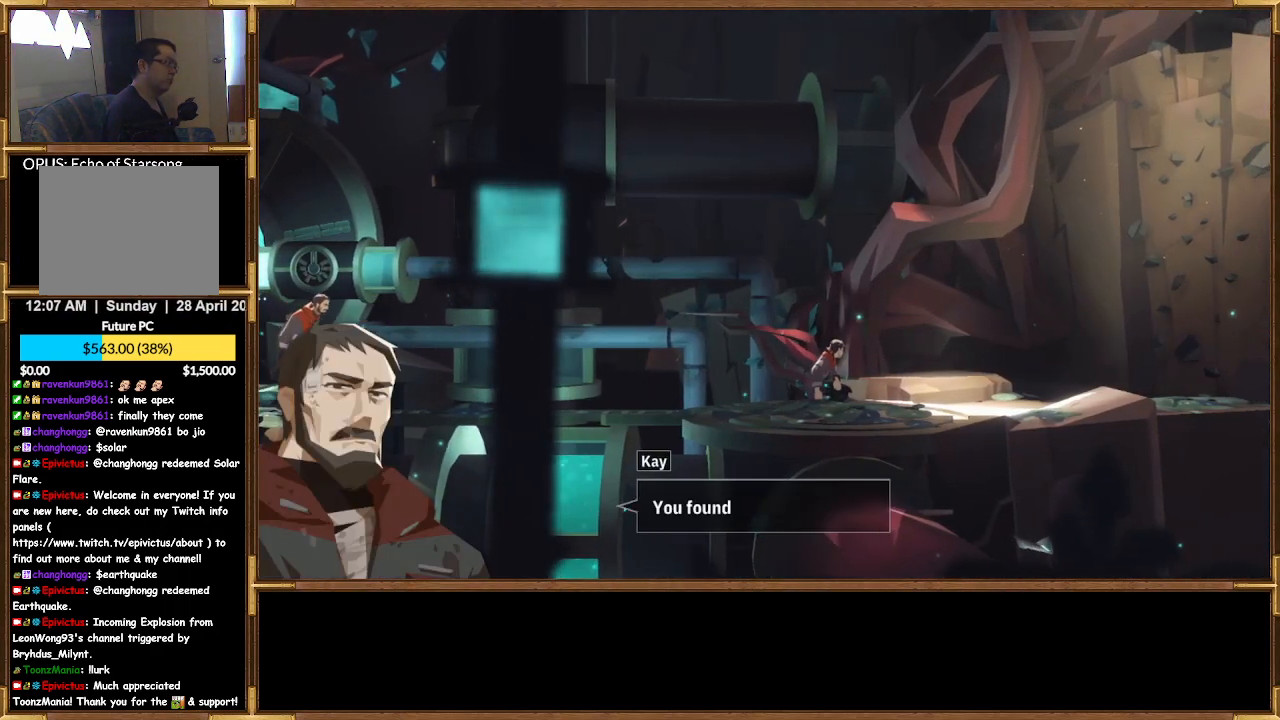
Gameplay with a controller (PlayStation layout); each line is a JSON object with the inputs held at the frame after it. "events" lists button and stick changes between this image and that frame as [ms after this image, input, new state], when the widget could be followed in between.
{"buttons": [], "left_stick": "center", "right_stick": "center", "events": [[100, "left_stick", "center"]]}
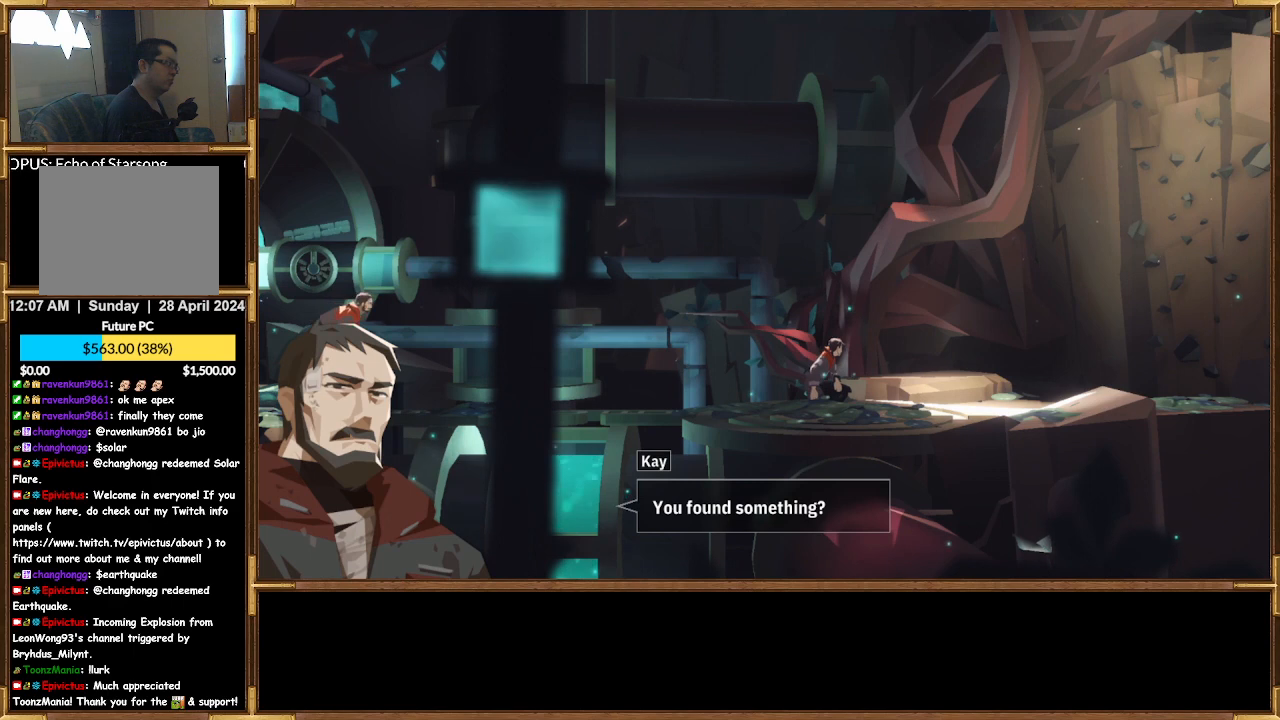
{"buttons": [], "left_stick": "right", "right_stick": "center", "events": [[167, "left_stick", "right"]]}
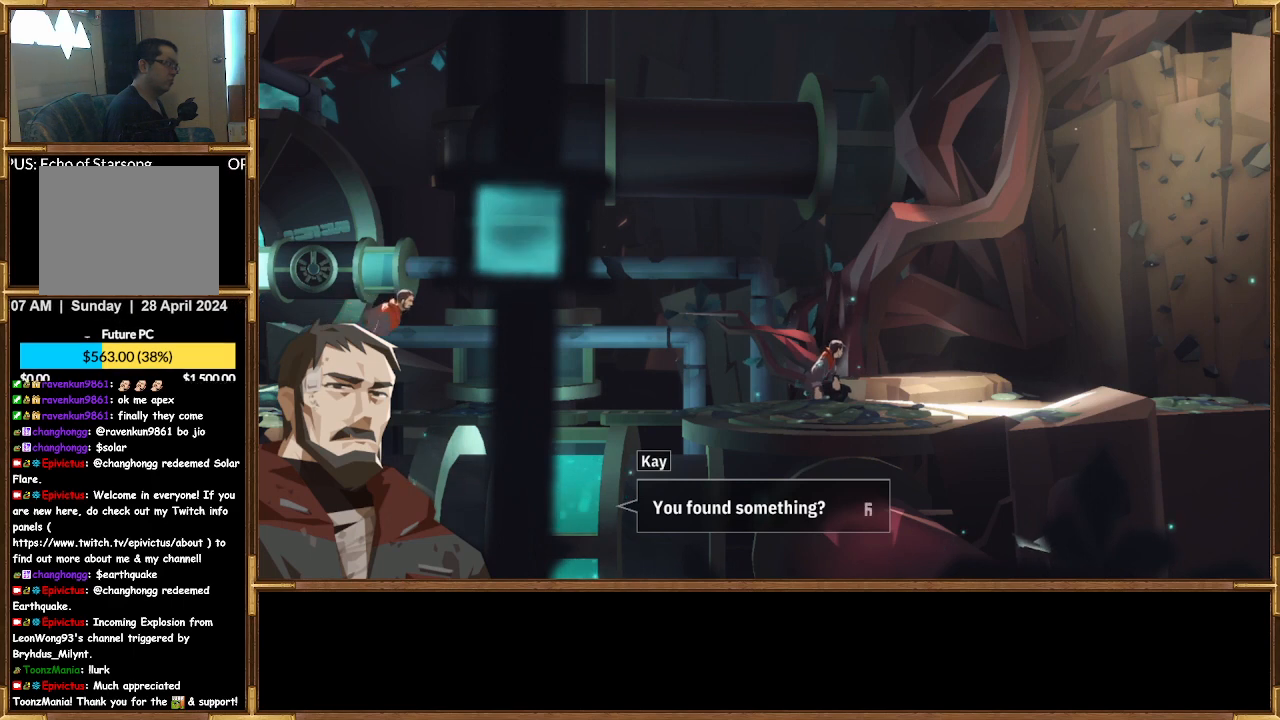
{"buttons": [], "left_stick": "center", "right_stick": "center", "events": [[333, "left_stick", "center"], [400, "CROSS", "down"], [500, "CROSS", "up"]]}
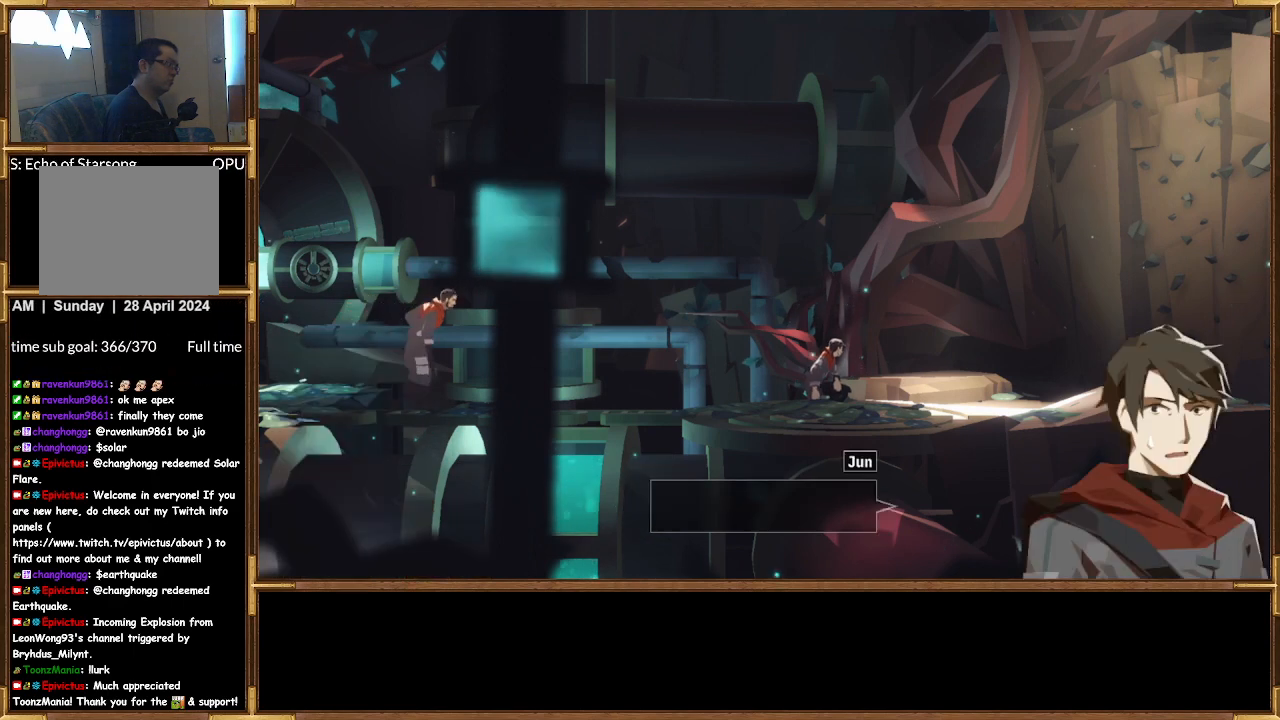
{"buttons": [], "left_stick": "center", "right_stick": "center", "events": []}
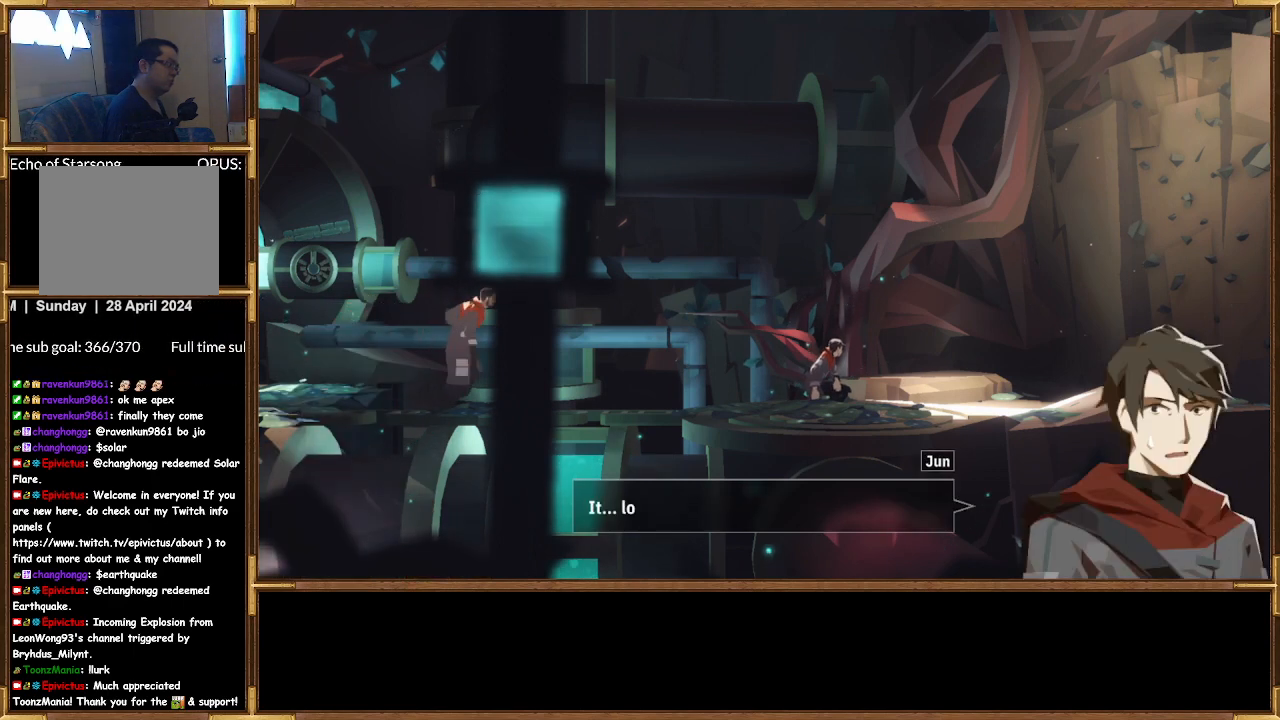
{"buttons": [], "left_stick": "center", "right_stick": "center", "events": []}
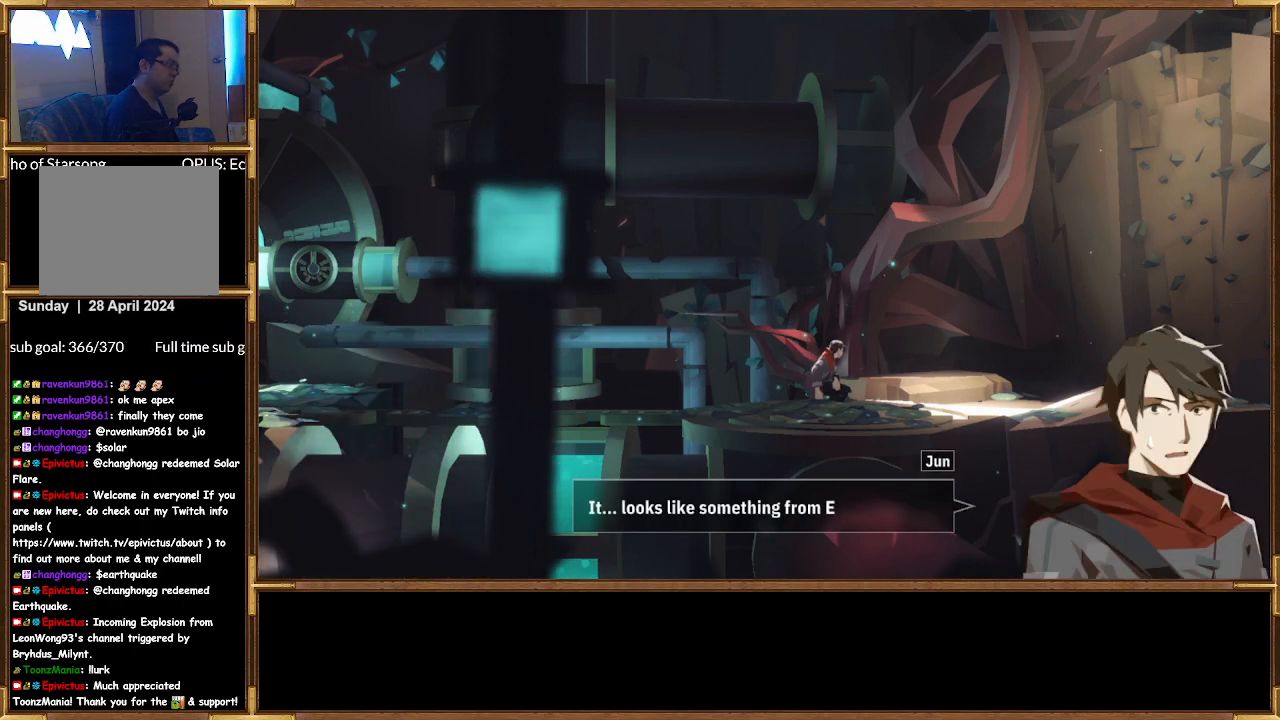
{"buttons": [], "left_stick": "center", "right_stick": "center", "events": []}
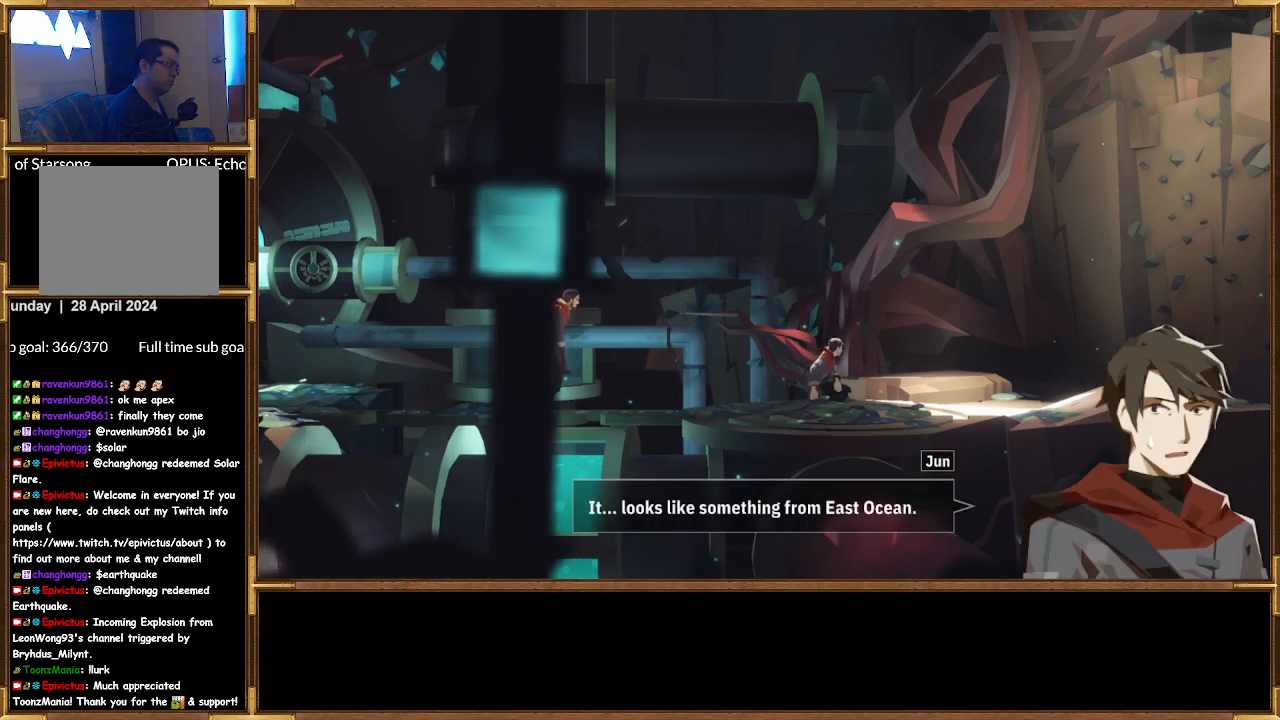
{"buttons": [], "left_stick": "center", "right_stick": "center", "events": []}
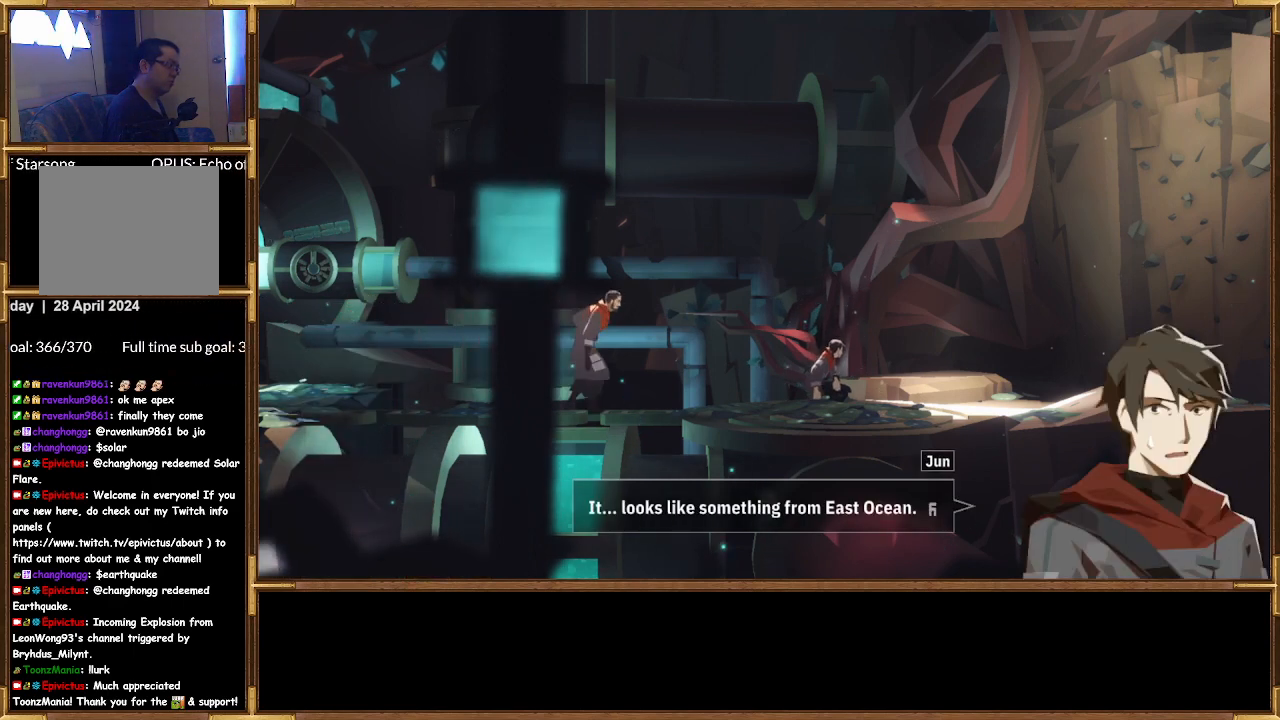
{"buttons": [], "left_stick": "center", "right_stick": "center", "events": []}
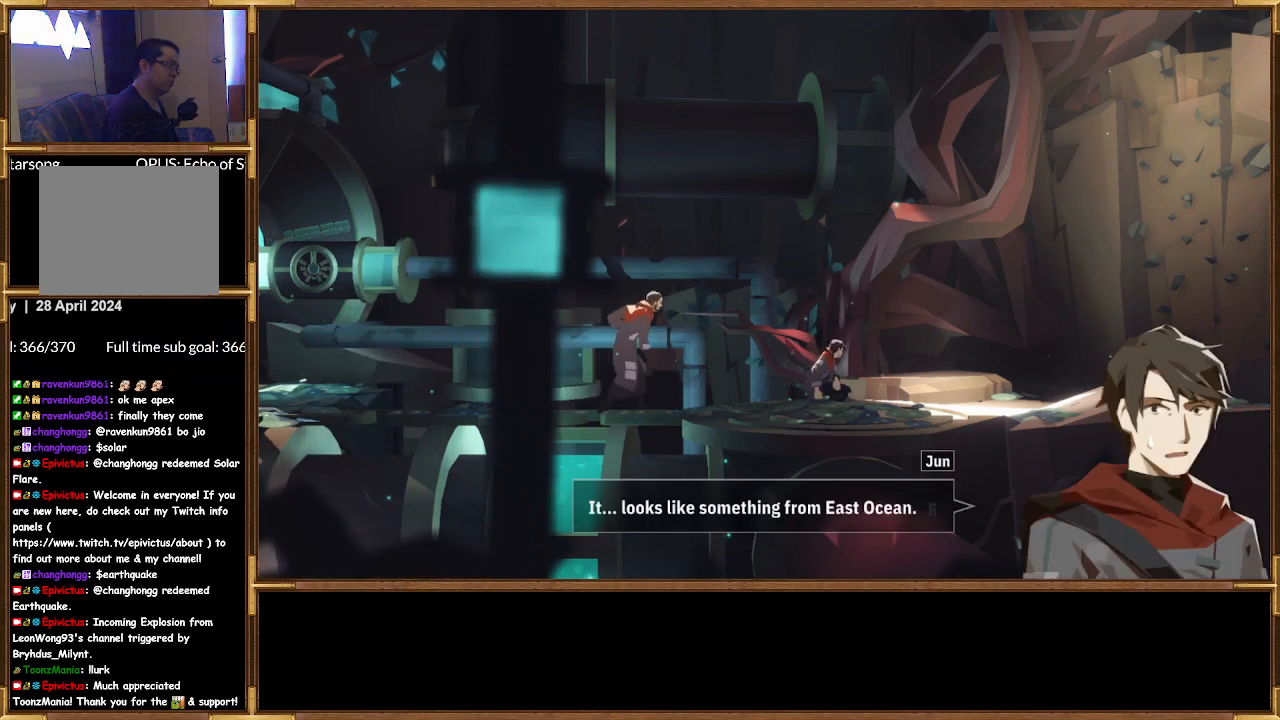
{"buttons": [], "left_stick": "center", "right_stick": "center", "events": []}
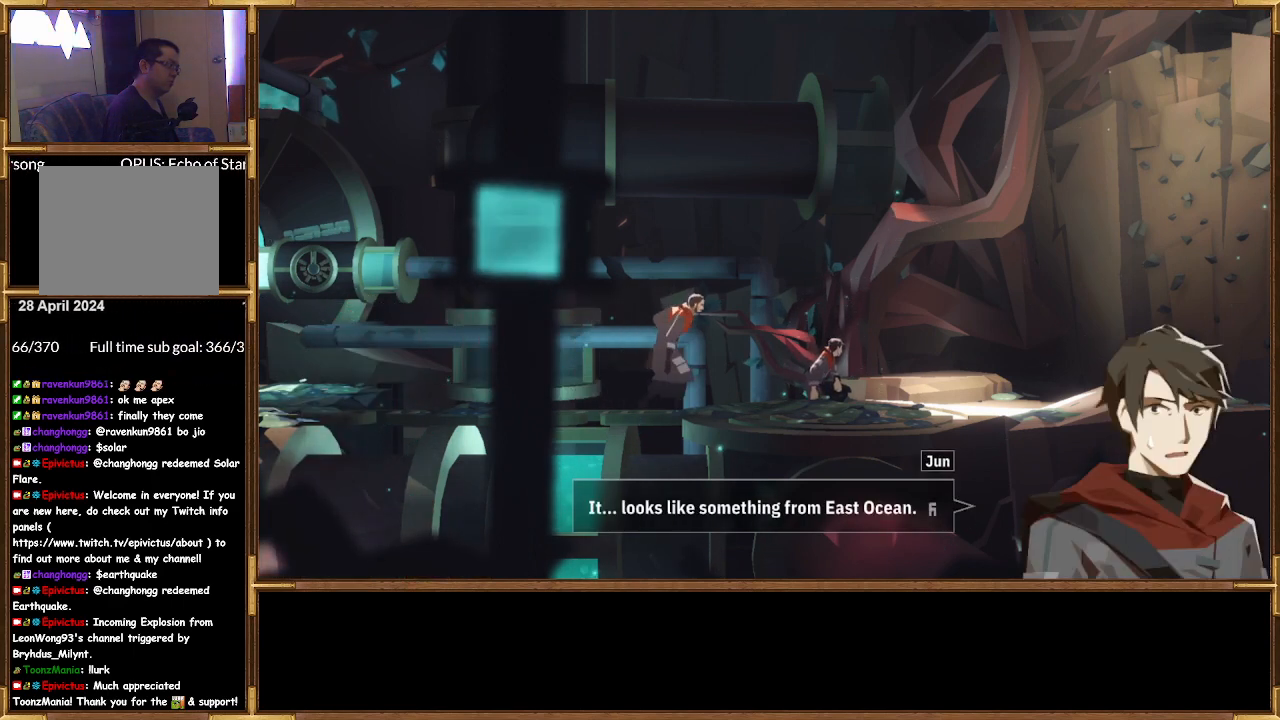
{"buttons": ["CROSS"], "left_stick": "center", "right_stick": "center", "events": [[467, "CROSS", "down"]]}
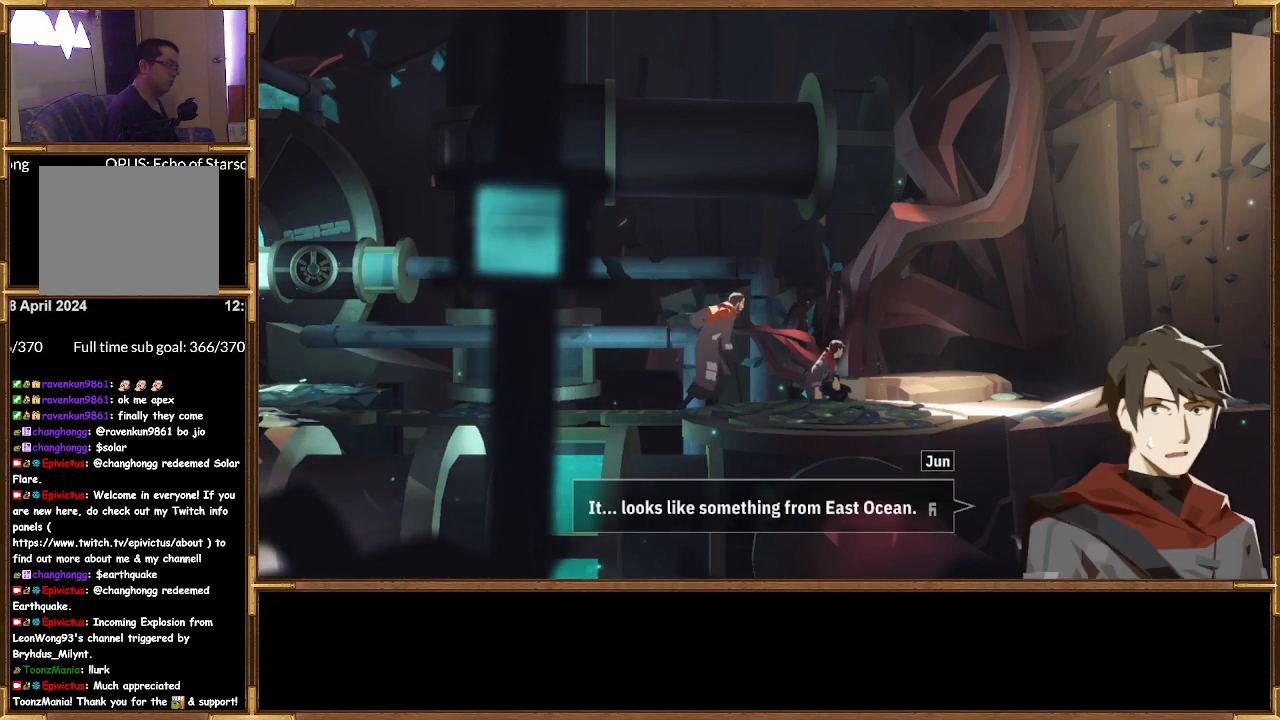
{"buttons": [], "left_stick": "center", "right_stick": "center", "events": [[67, "CROSS", "up"]]}
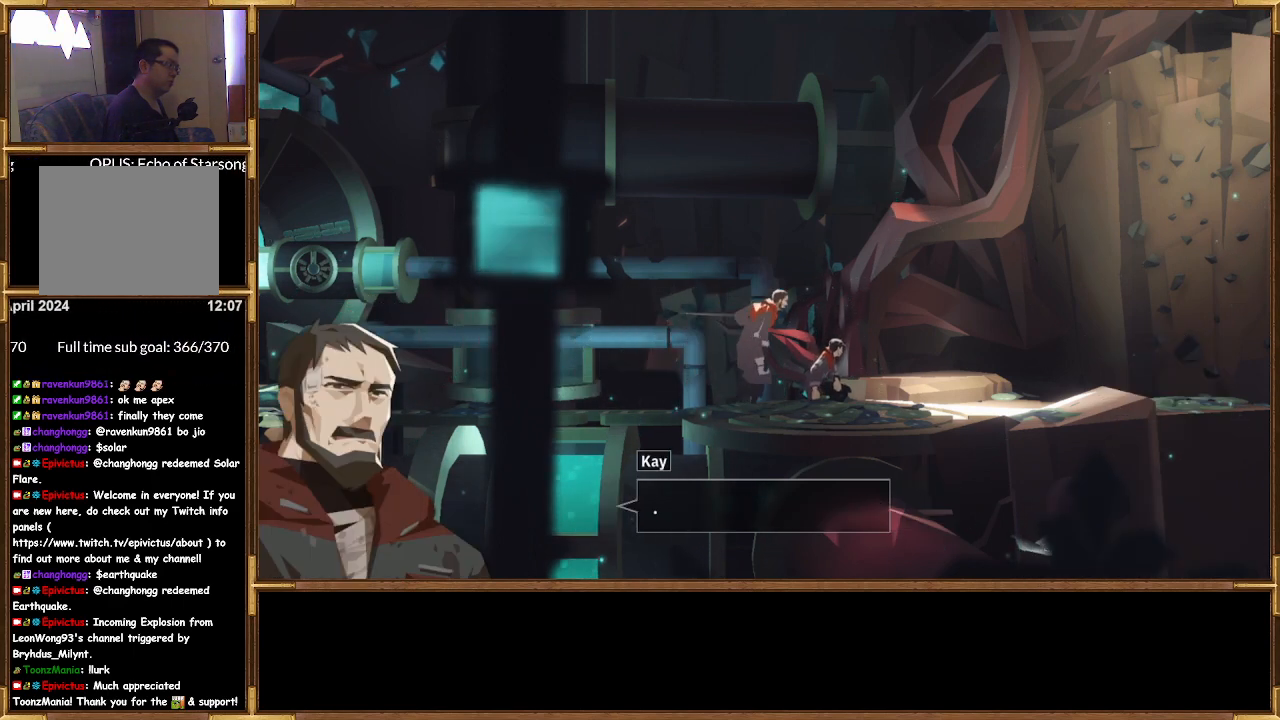
{"buttons": [], "left_stick": "center", "right_stick": "center", "events": []}
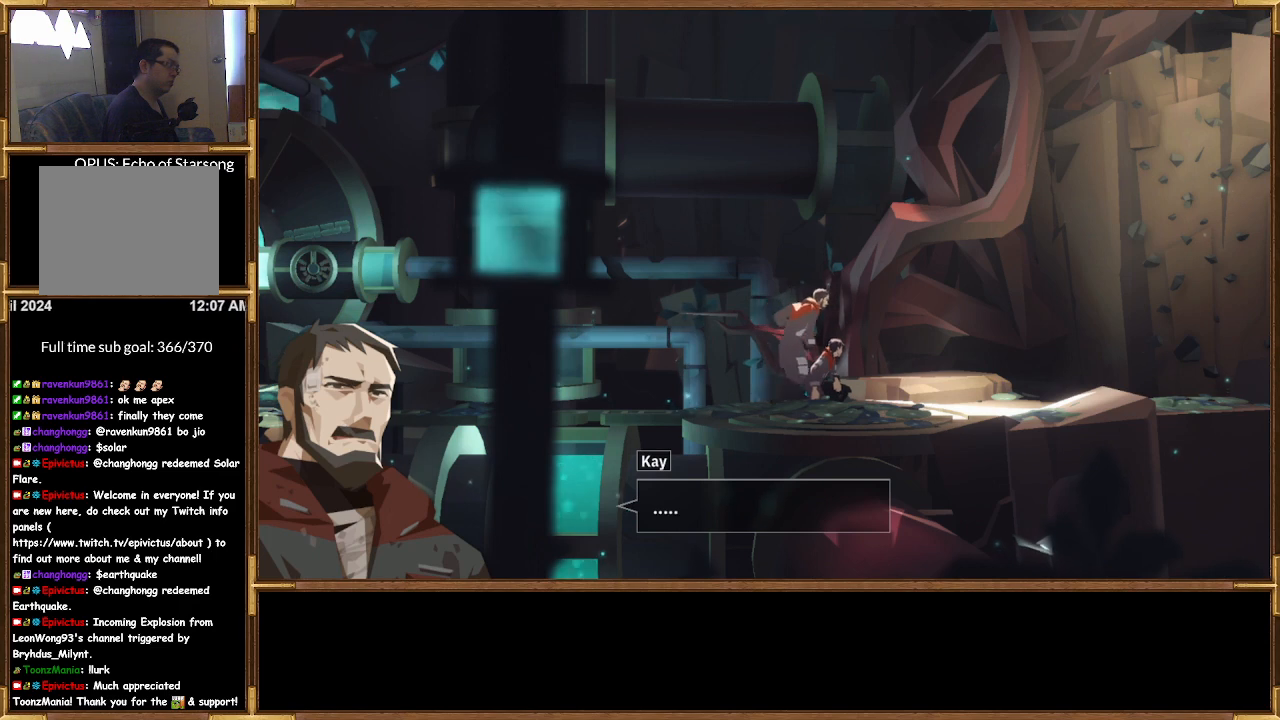
{"buttons": [], "left_stick": "center", "right_stick": "center", "events": []}
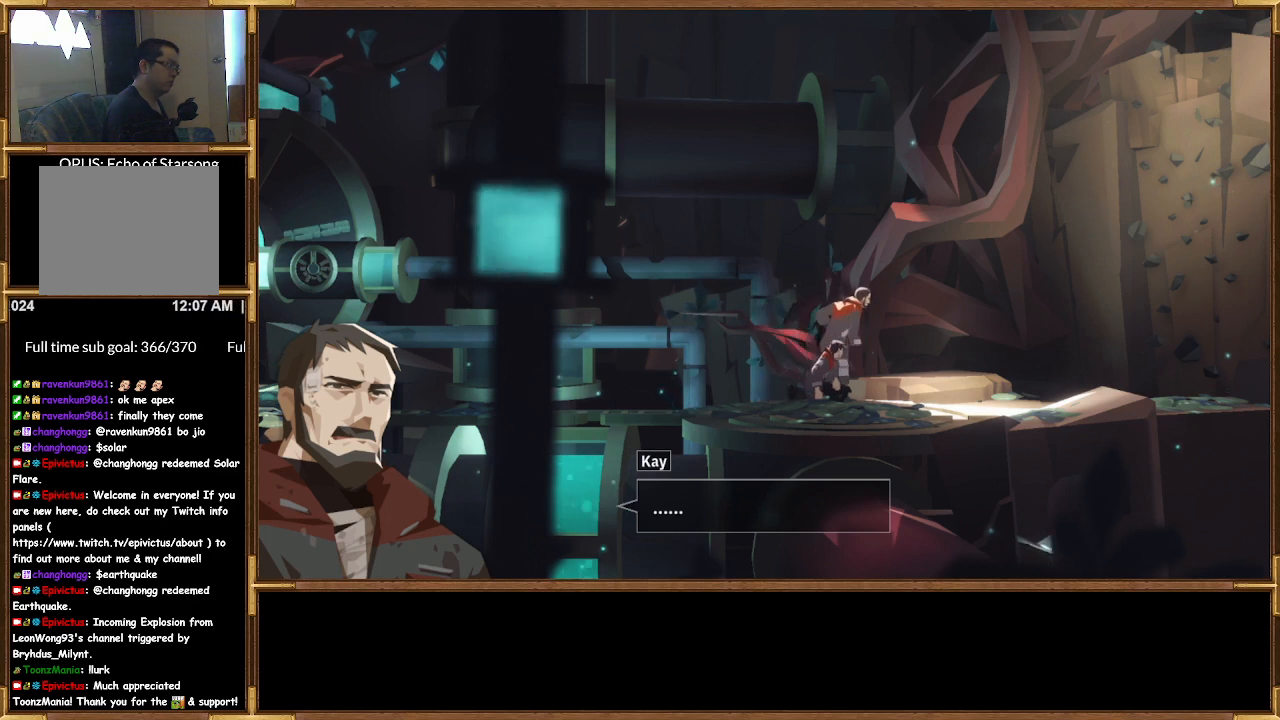
{"buttons": [], "left_stick": "center", "right_stick": "center", "events": [[167, "CROSS", "down"], [267, "CROSS", "up"]]}
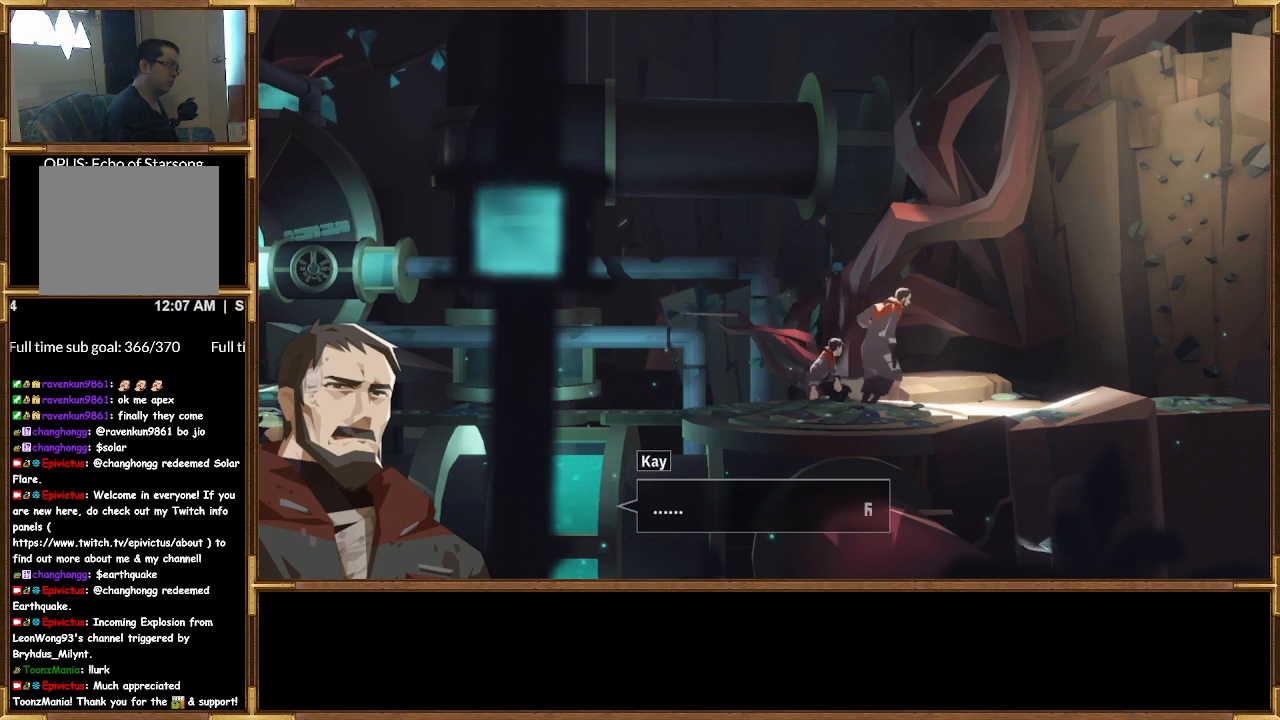
{"buttons": [], "left_stick": "center", "right_stick": "center", "events": [[33, "CROSS", "down"], [133, "CROSS", "up"]]}
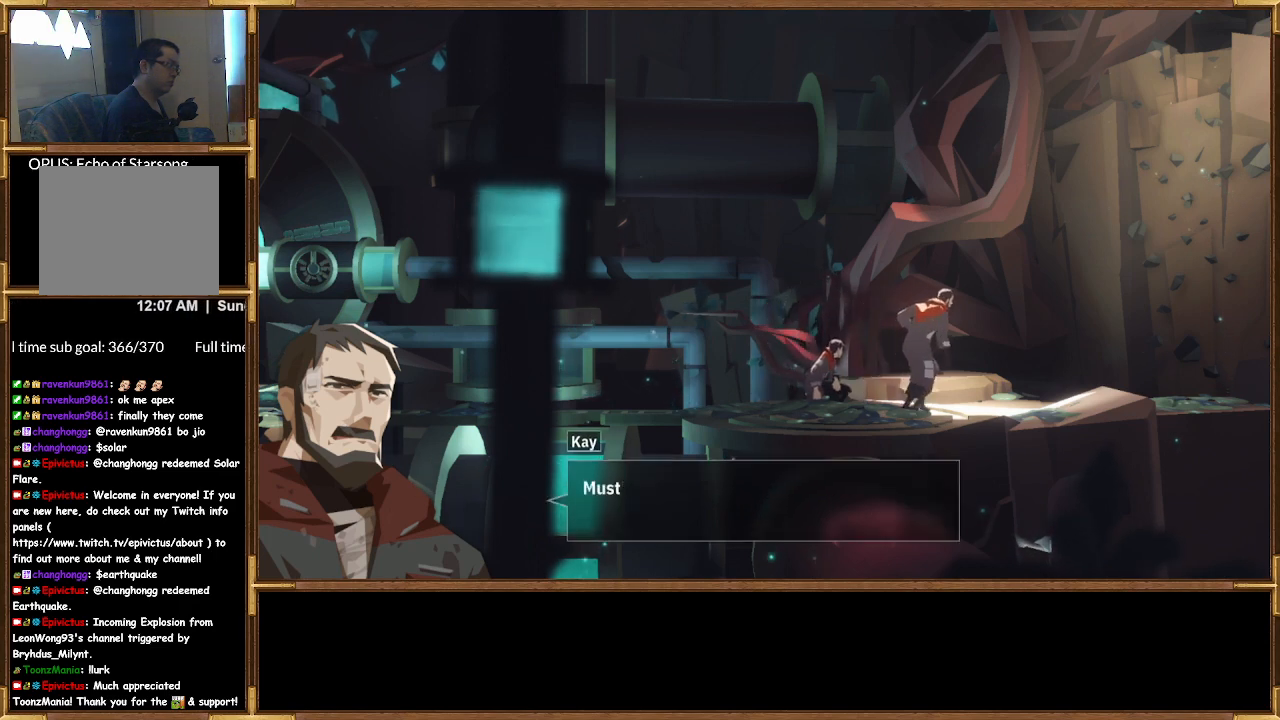
{"buttons": [], "left_stick": "center", "right_stick": "center", "events": []}
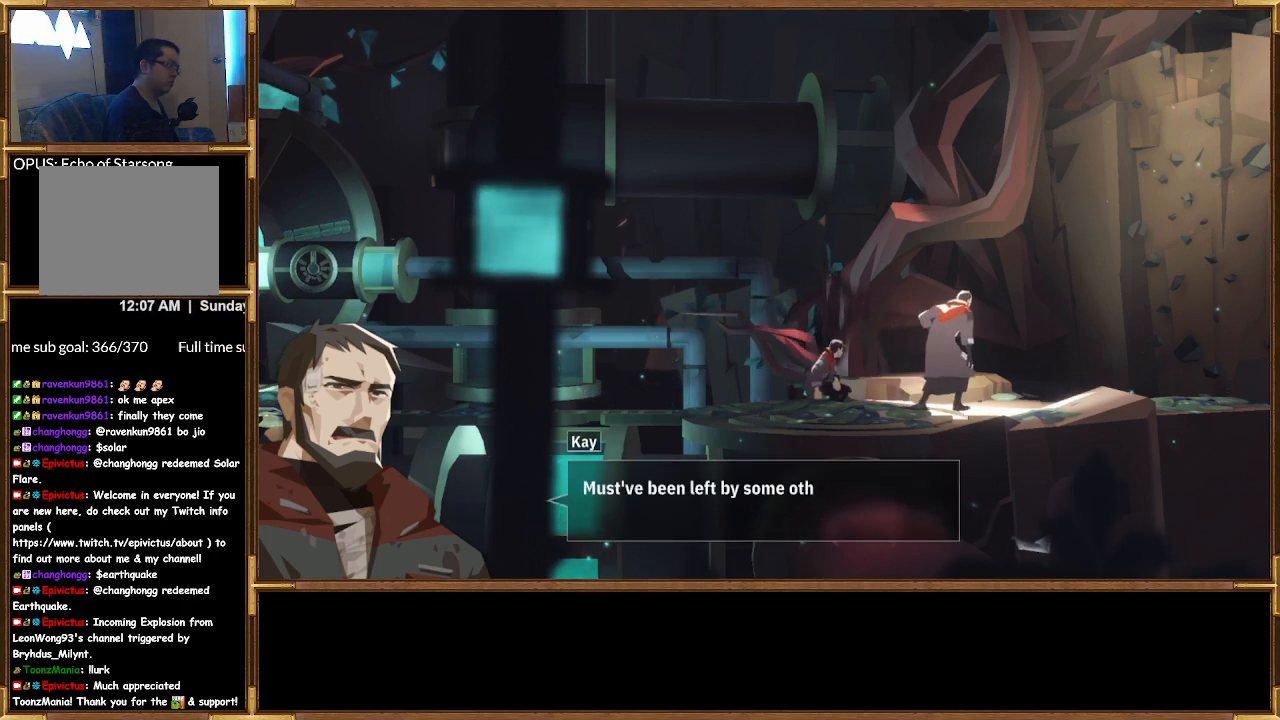
{"buttons": [], "left_stick": "center", "right_stick": "center", "events": []}
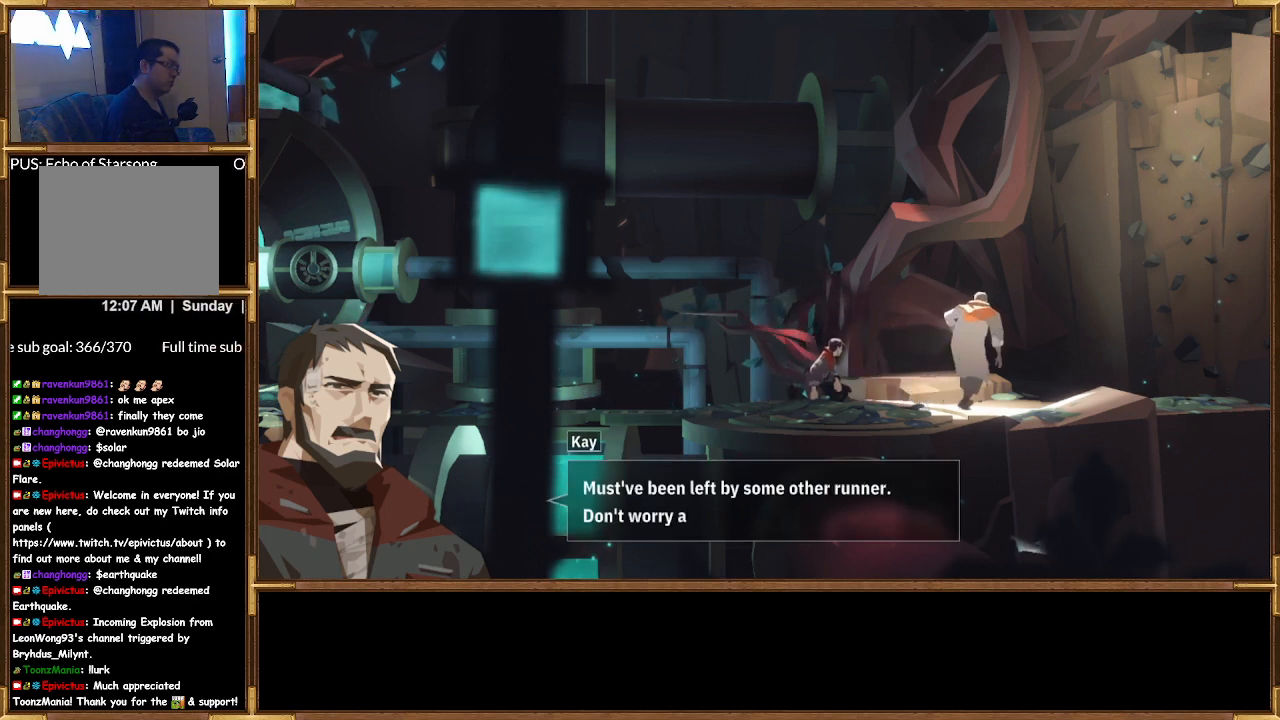
{"buttons": [], "left_stick": "center", "right_stick": "center", "events": []}
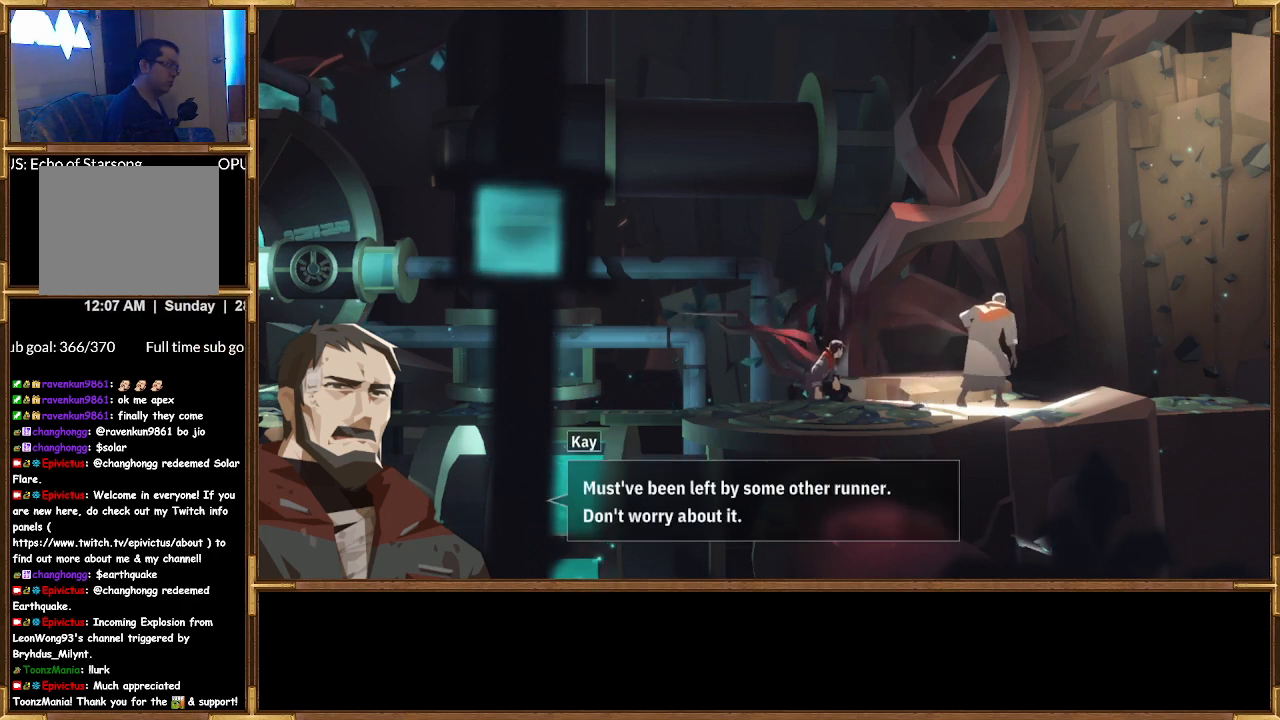
{"buttons": [], "left_stick": "center", "right_stick": "center", "events": []}
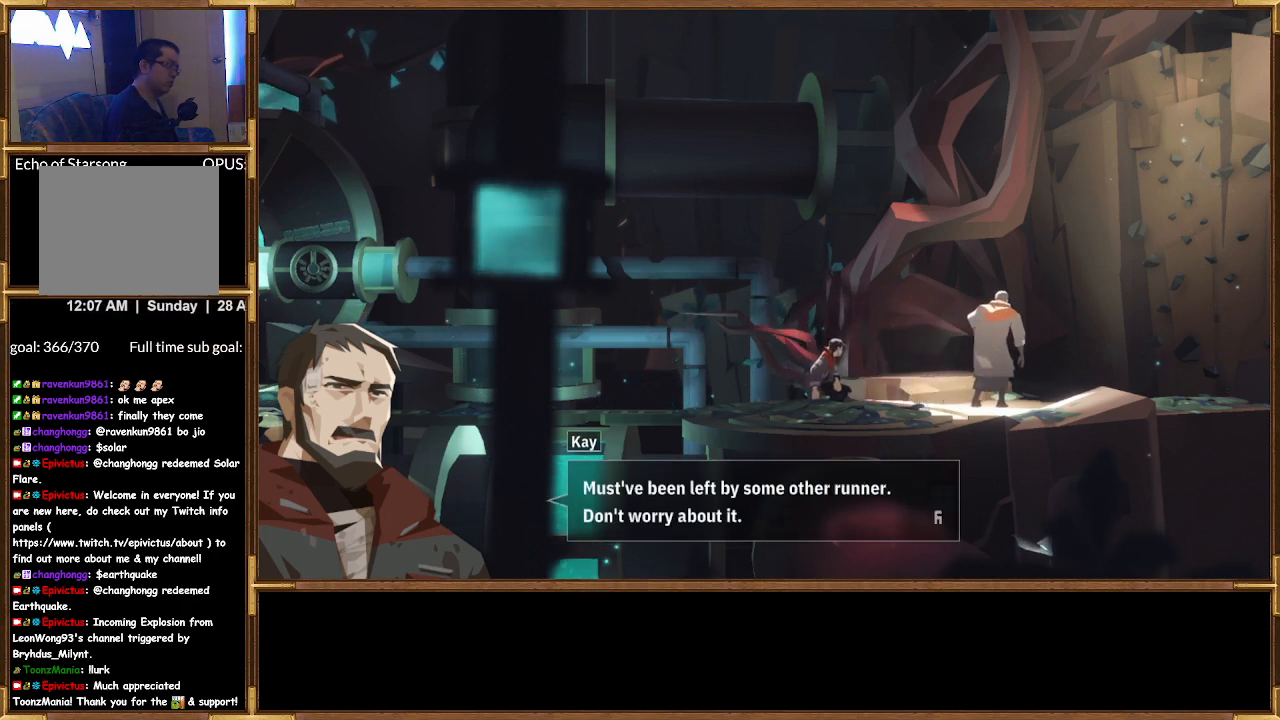
{"buttons": [], "left_stick": "center", "right_stick": "center", "events": []}
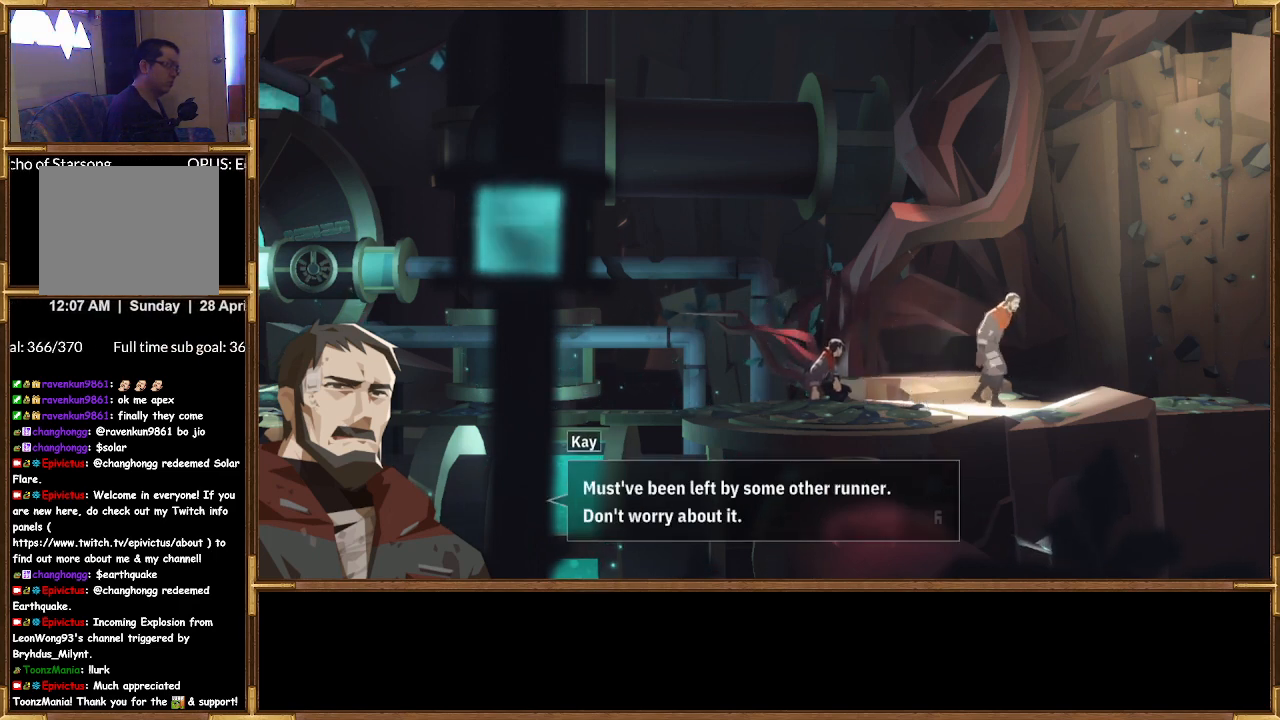
{"buttons": [], "left_stick": "center", "right_stick": "center", "events": []}
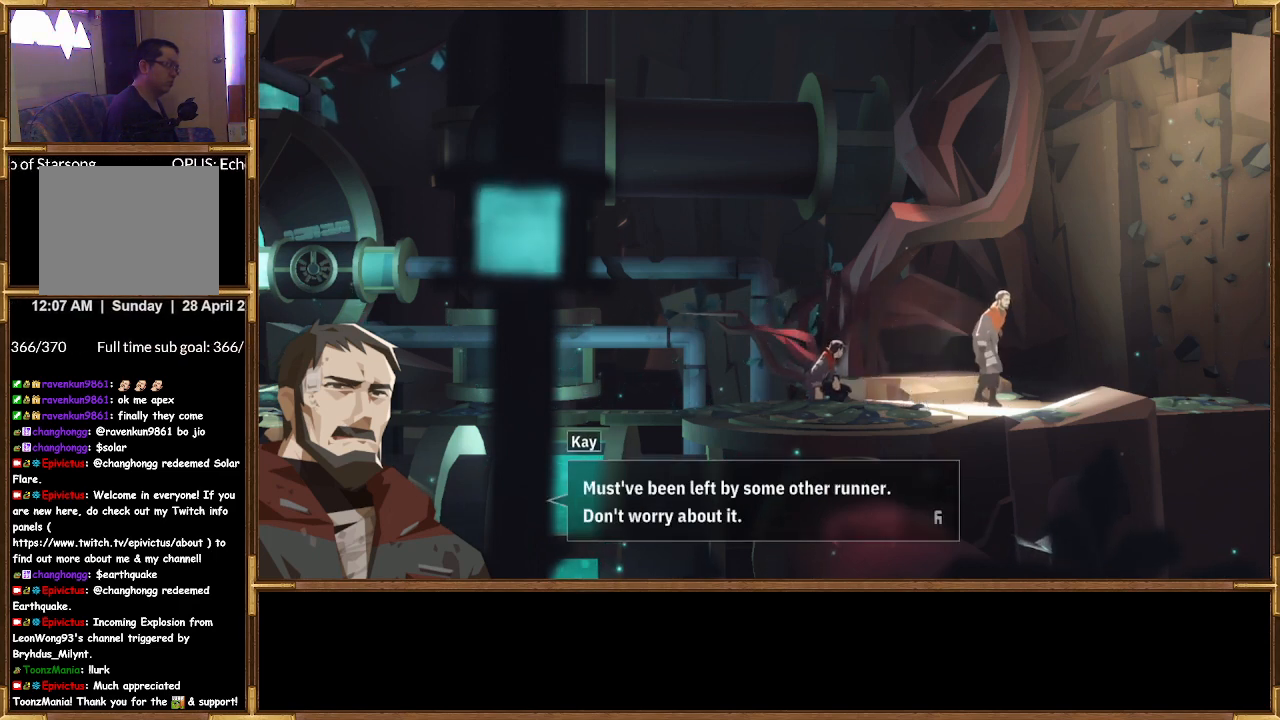
{"buttons": [], "left_stick": "center", "right_stick": "center", "events": []}
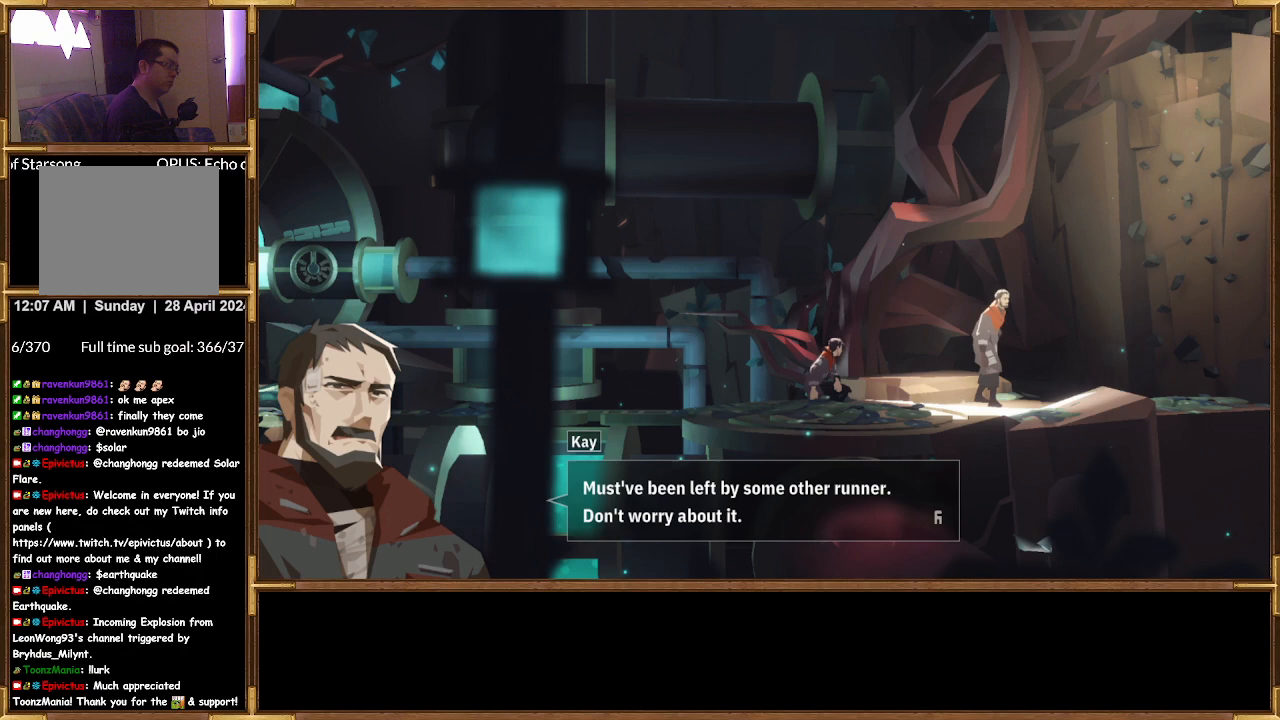
{"buttons": [], "left_stick": "right", "right_stick": "center", "events": [[67, "left_stick", "right"]]}
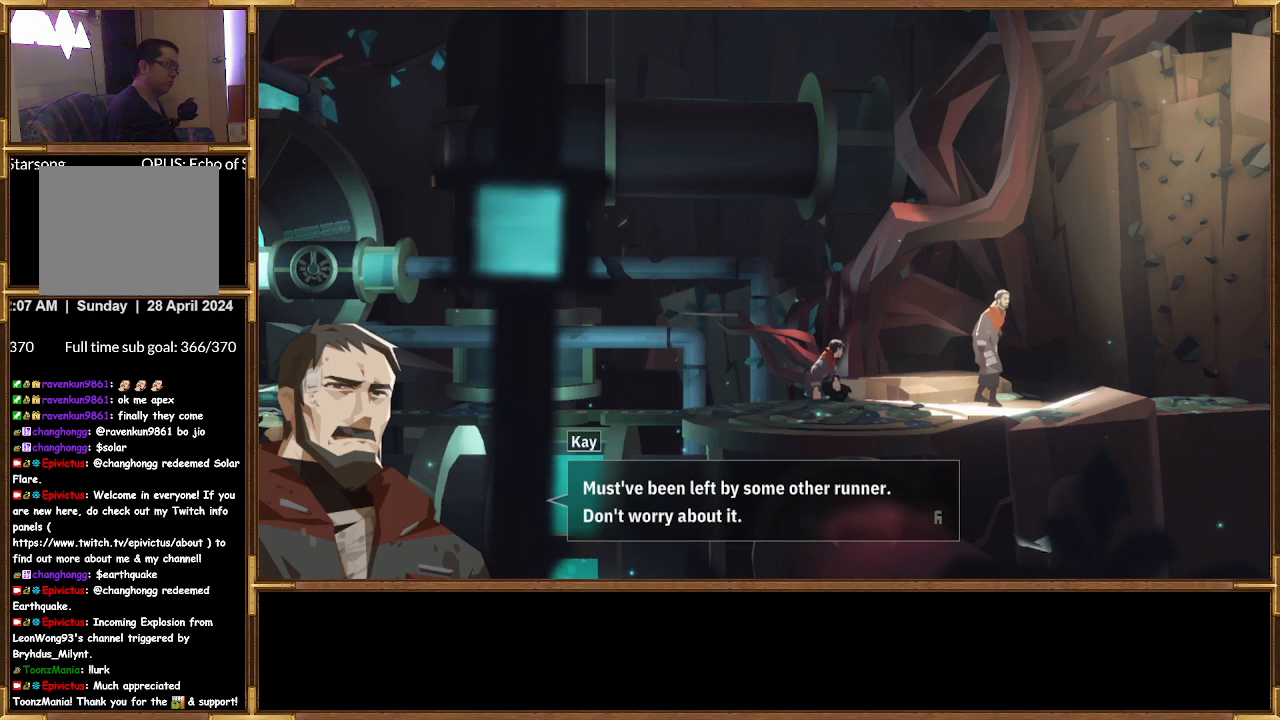
{"buttons": [], "left_stick": "center", "right_stick": "center", "events": [[100, "left_stick", "center"]]}
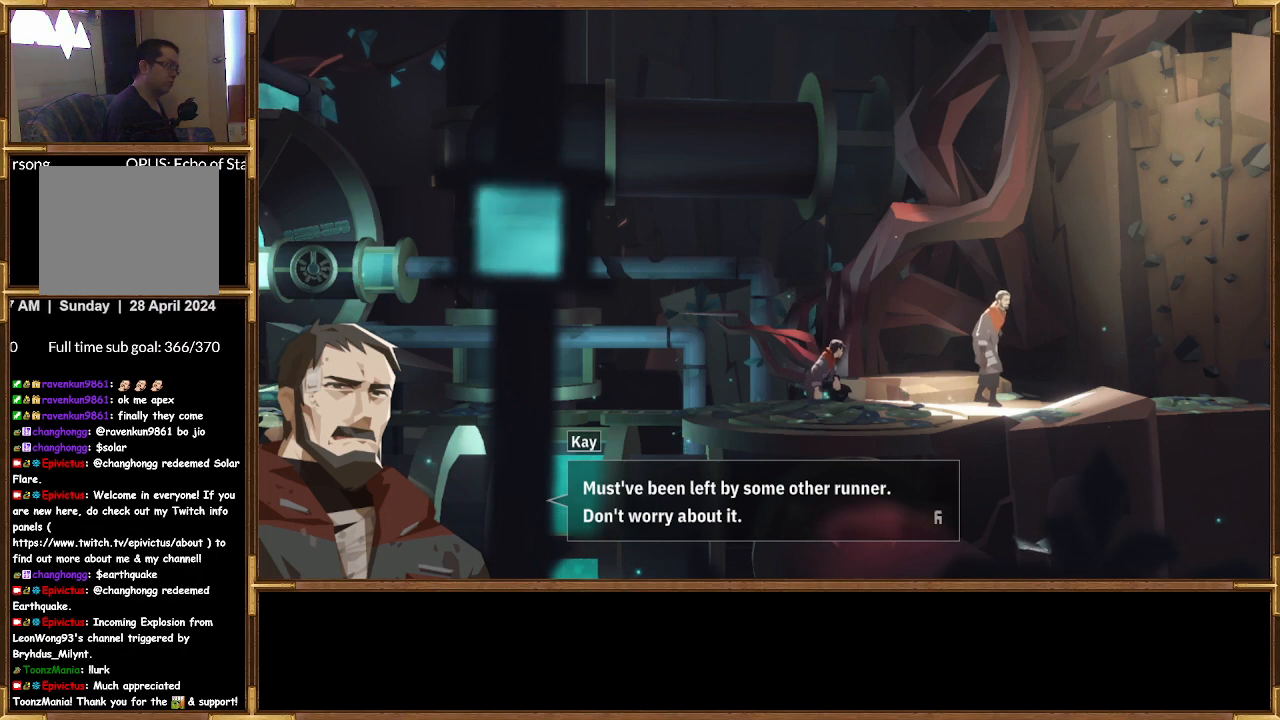
{"buttons": [], "left_stick": "center", "right_stick": "center", "events": [[200, "CROSS", "down"], [300, "CROSS", "up"]]}
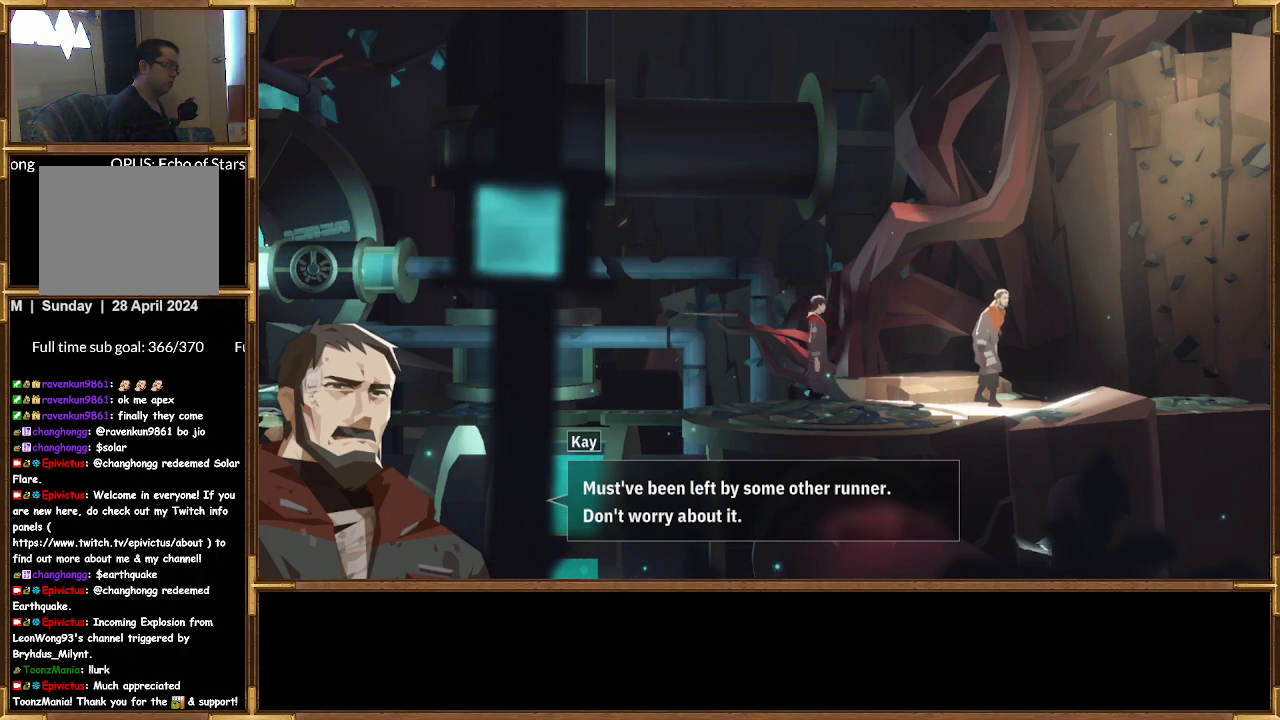
{"buttons": [], "left_stick": "center", "right_stick": "center", "events": []}
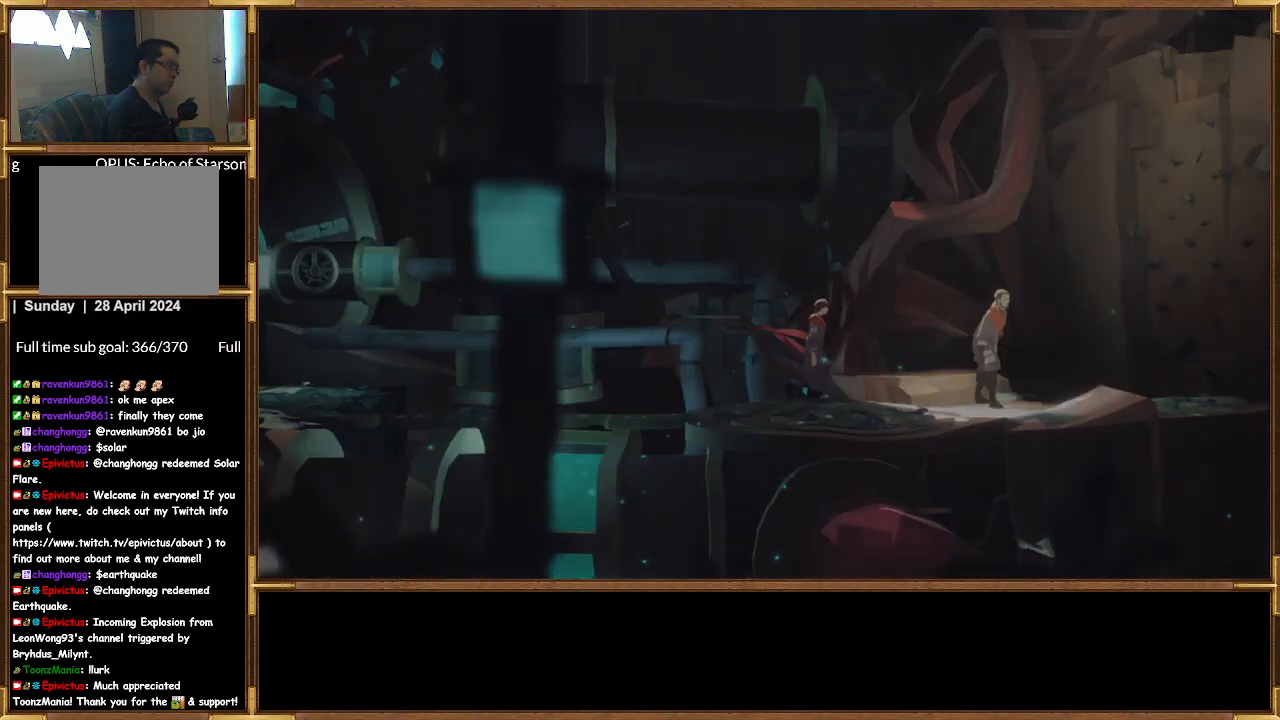
{"buttons": [], "left_stick": "center", "right_stick": "center", "events": [[167, "left_stick", "right"], [500, "left_stick", "center"]]}